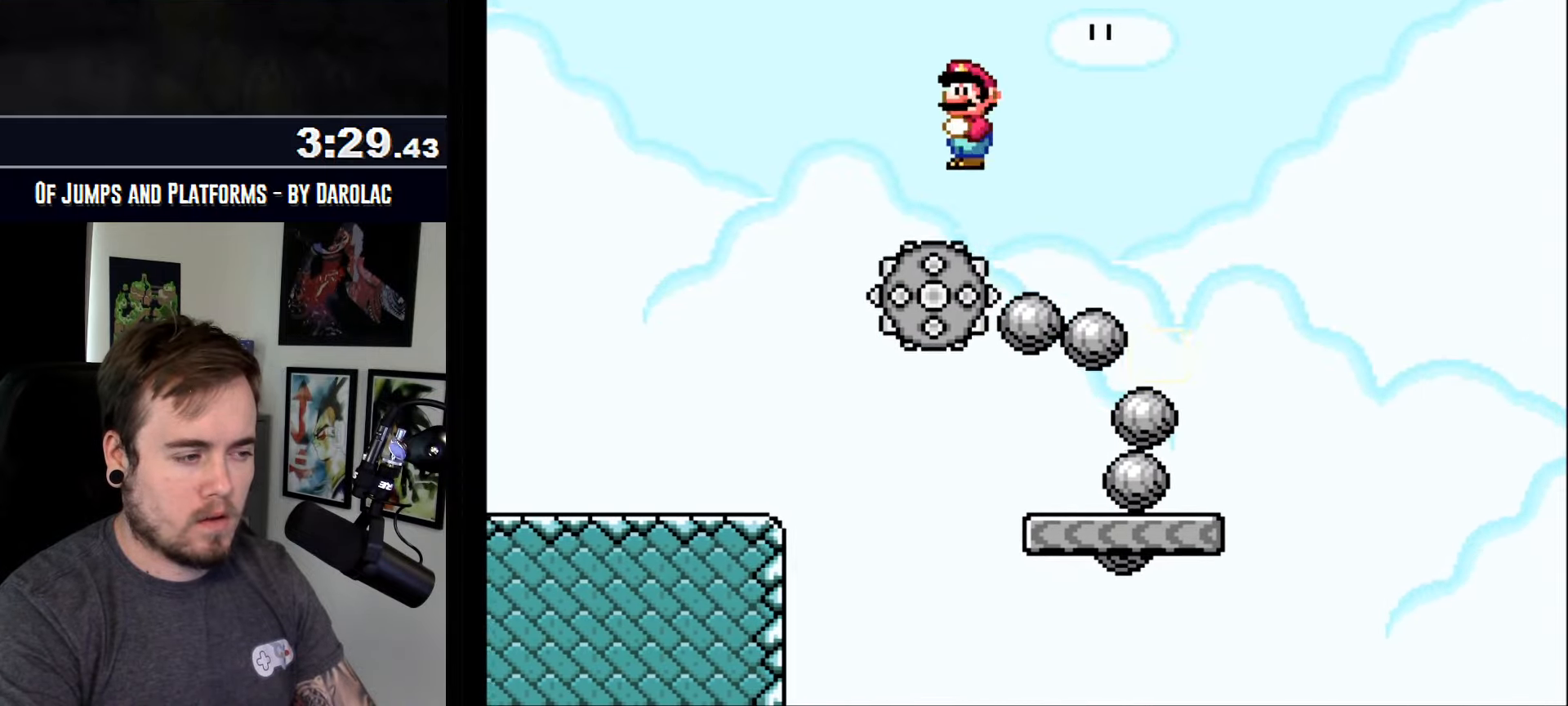
Gameplay with a controller (arcade stick); each line is a JSON object with the inputs held at the frame after it. "events" lists button and stick changes between this image and that frame as [ms after this image, input, new state], when the widget could be followed in between. Not read: B DPAD_DOWN DPAD_RIGHT L3 R2 R3.
{"buttons": ["CROSS", "R1"], "events": []}
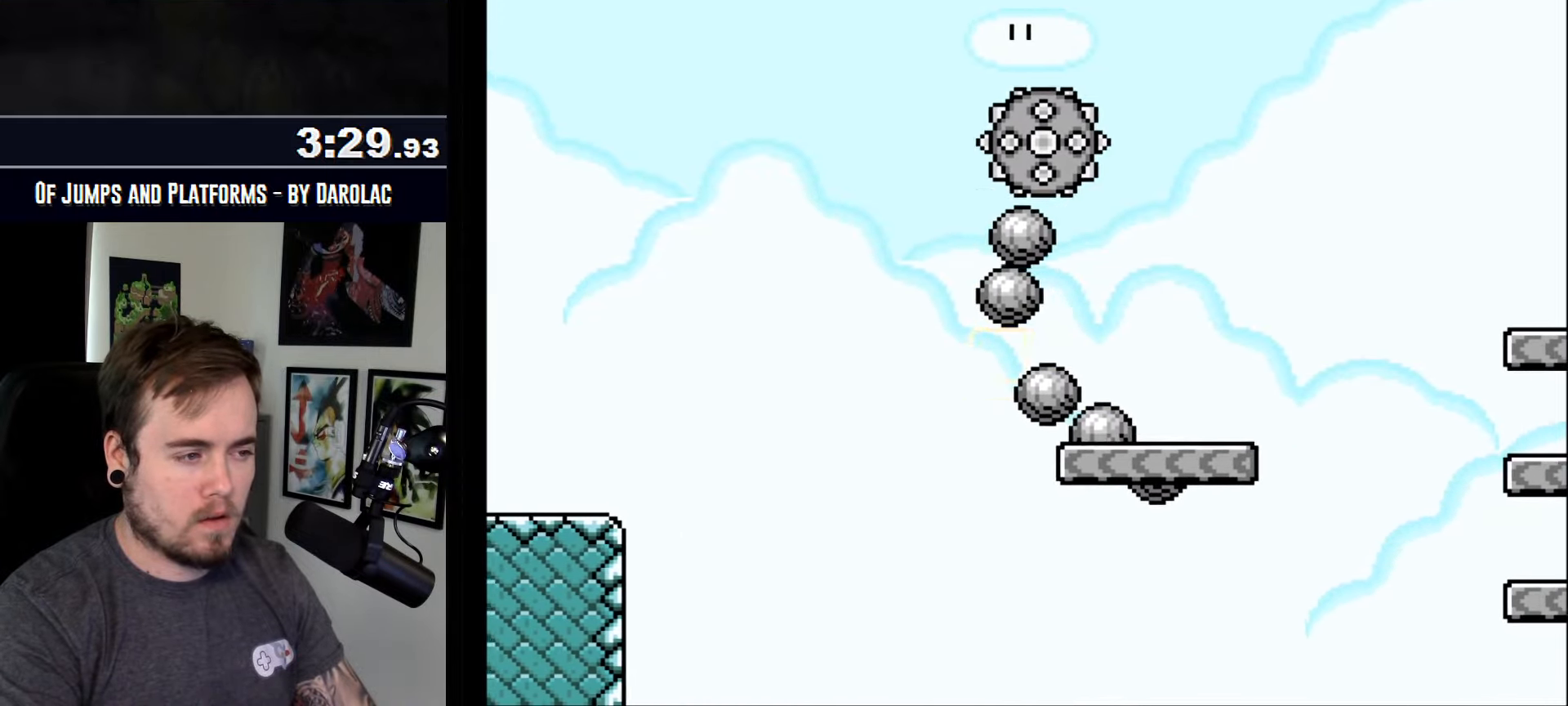
{"buttons": ["CROSS"], "events": [[283, "R1", "up"]]}
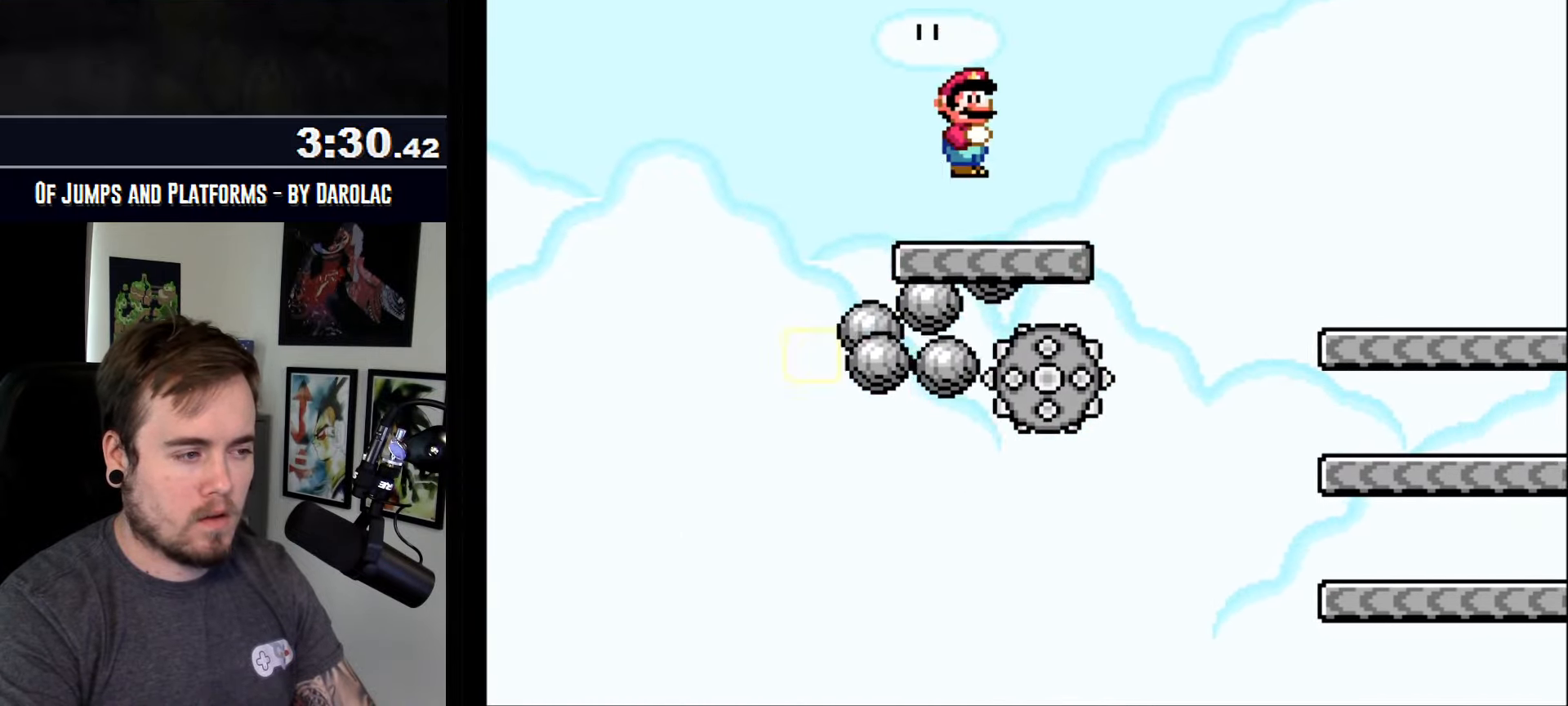
{"buttons": ["CROSS", "TRIANGLE"], "events": [[250, "TRIANGLE", "down"]]}
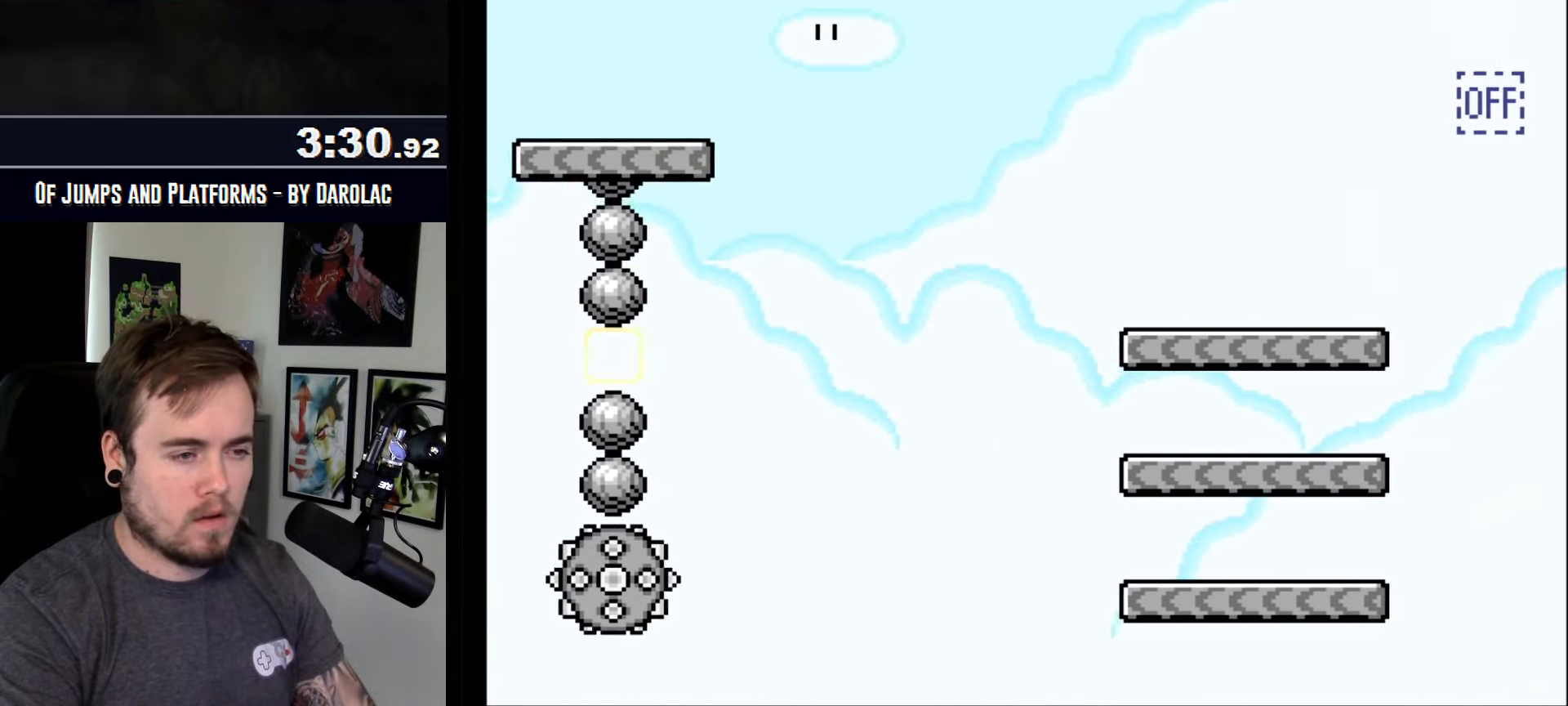
{"buttons": ["CROSS"], "events": [[150, "TRIANGLE", "up"]]}
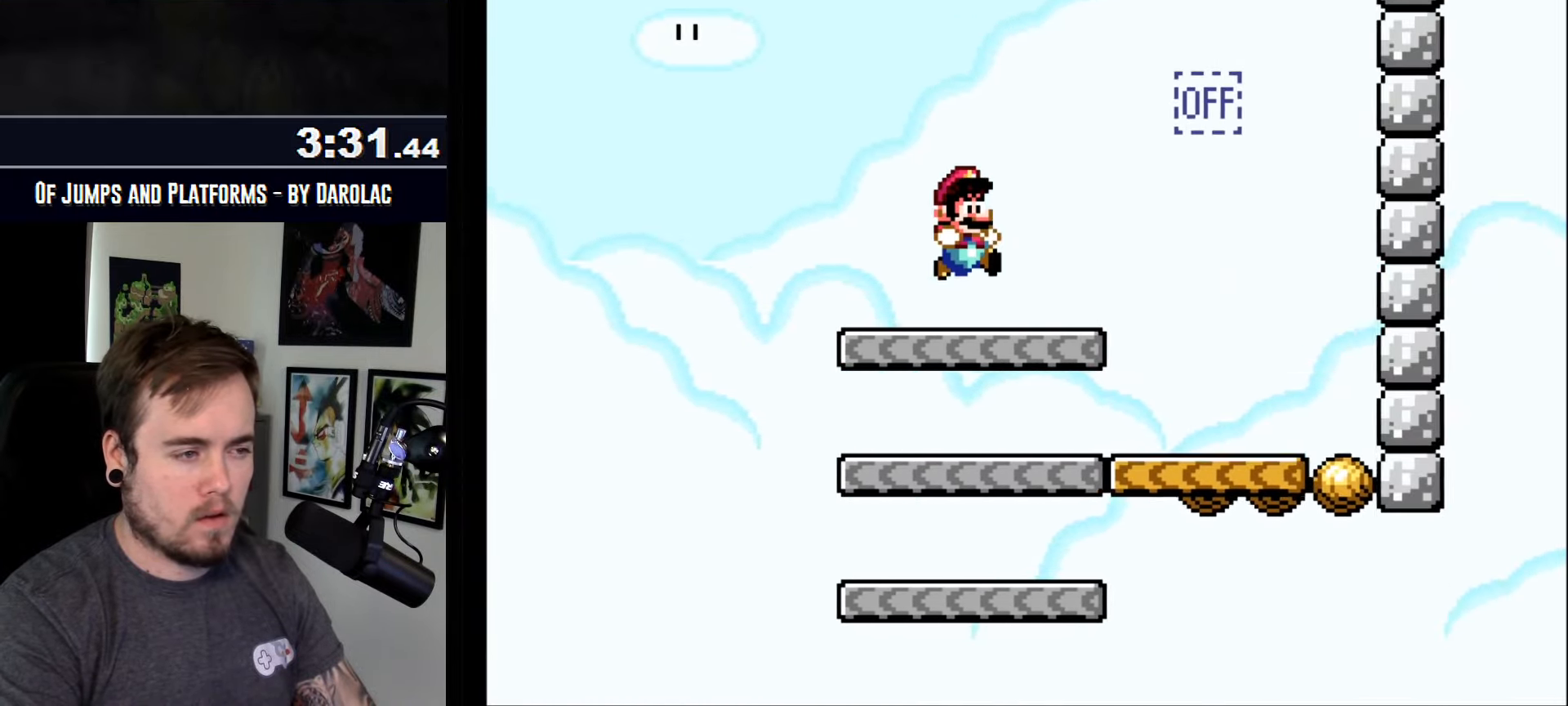
{"buttons": ["CROSS", "TRIANGLE"], "events": [[333, "TRIANGLE", "down"]]}
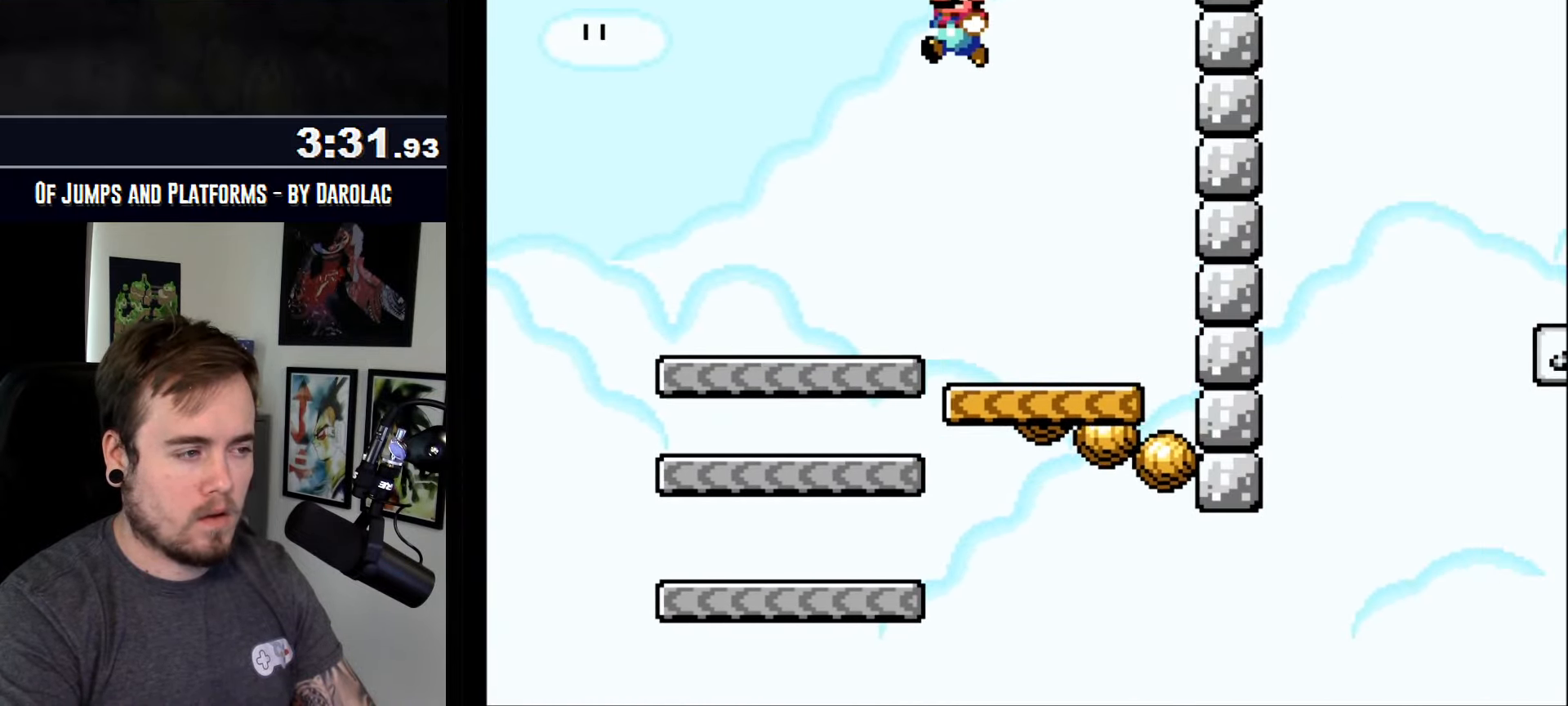
{"buttons": ["CROSS", "TRIANGLE"], "events": []}
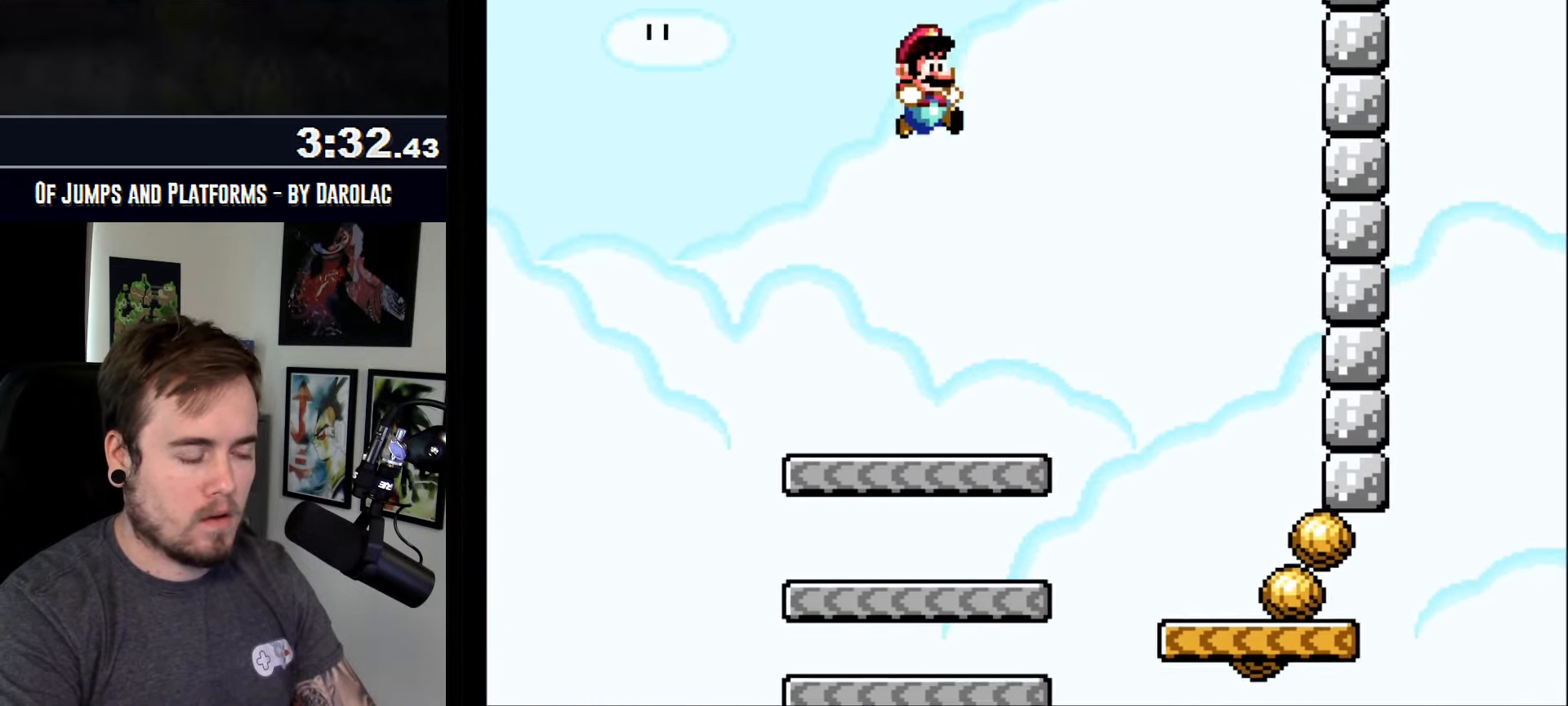
{"buttons": ["CROSS"], "events": [[317, "CROSS", "up"], [317, "DPAD_LEFT", "down"], [367, "CROSS", "down"], [367, "DPAD_LEFT", "up"], [450, "TRIANGLE", "up"]]}
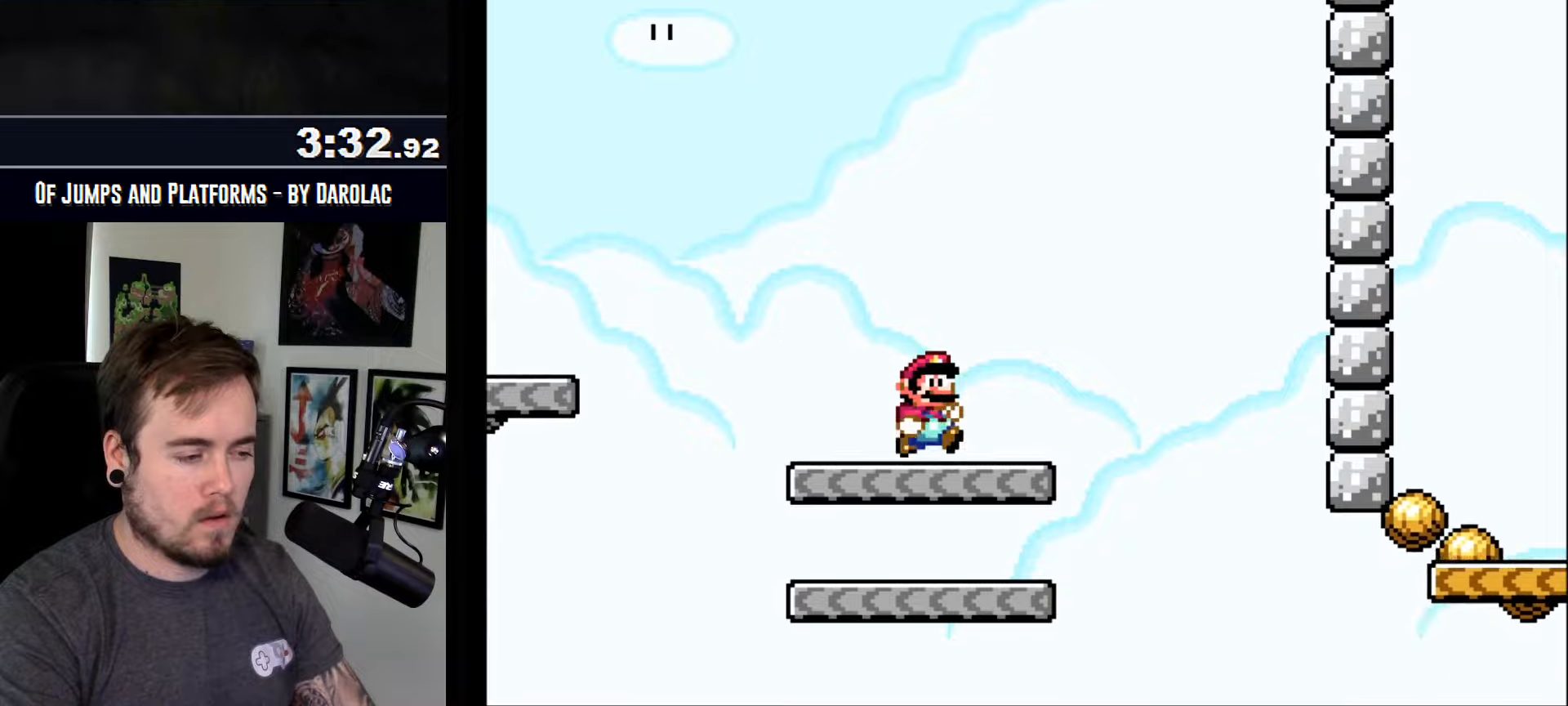
{"buttons": ["CROSS", "TRIANGLE"], "events": [[117, "TRIANGLE", "down"], [284, "TRIANGLE", "up"], [450, "TRIANGLE", "down"]]}
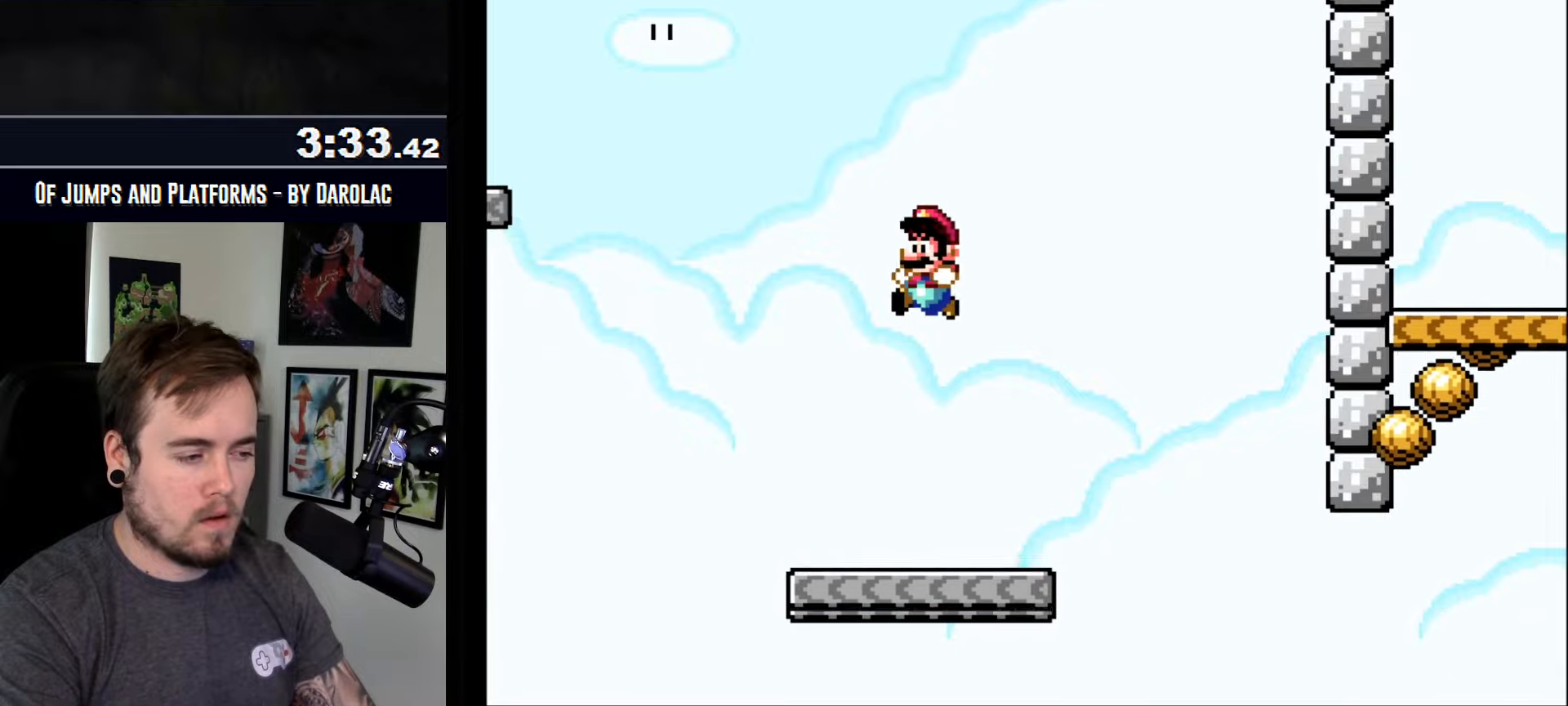
{"buttons": ["CROSS", "TRIANGLE"], "events": [[317, "TRIANGLE", "up"], [484, "TRIANGLE", "down"]]}
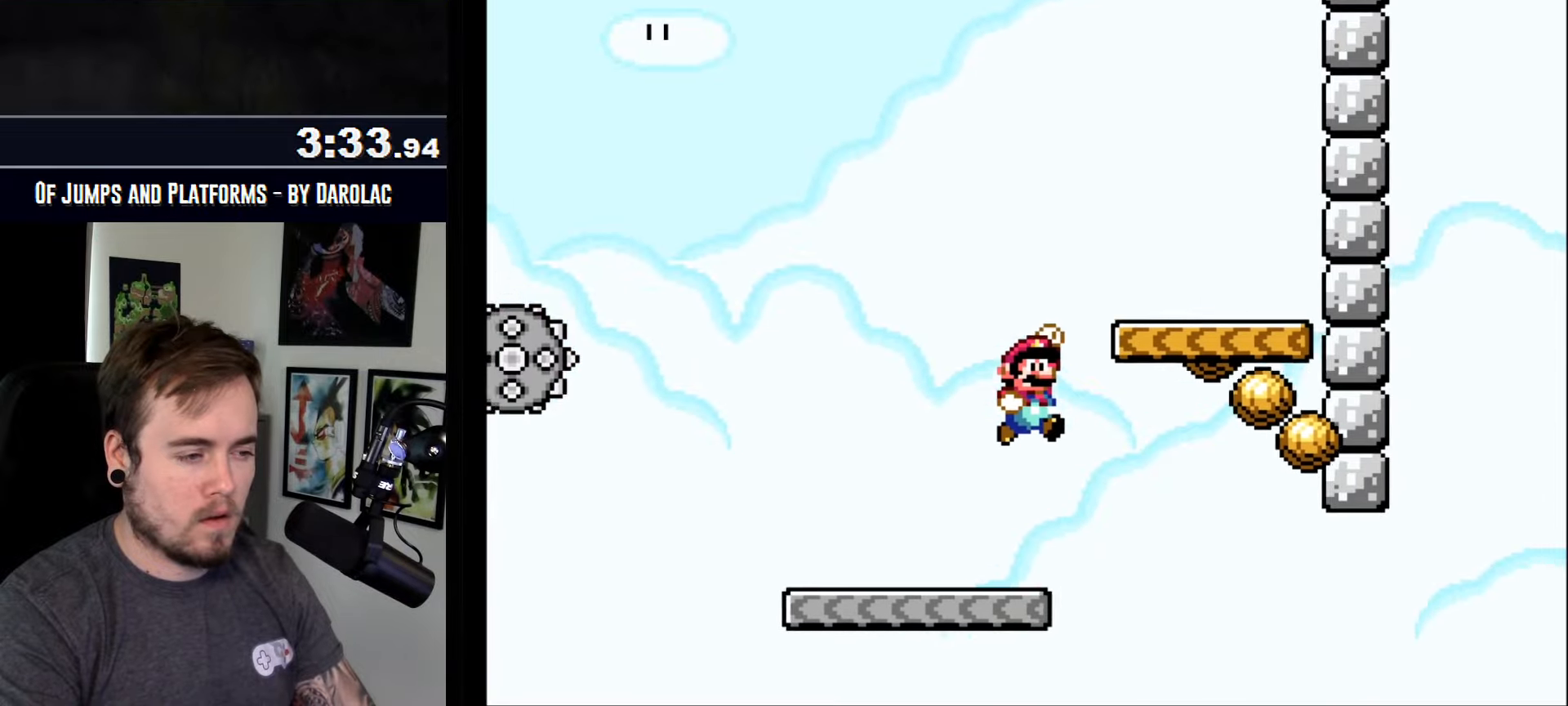
{"buttons": ["CROSS"], "events": [[84, "TRIANGLE", "up"]]}
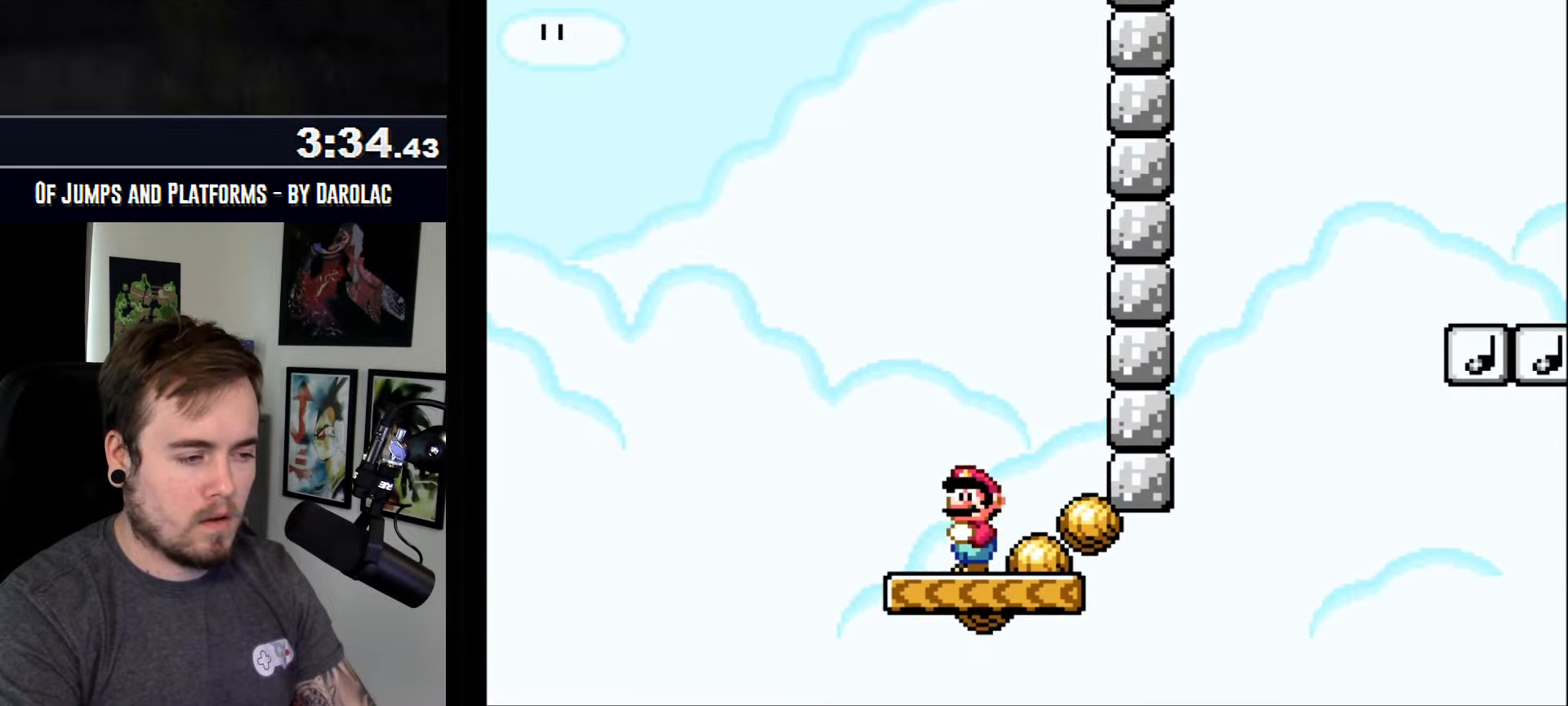
{"buttons": ["CROSS"], "events": []}
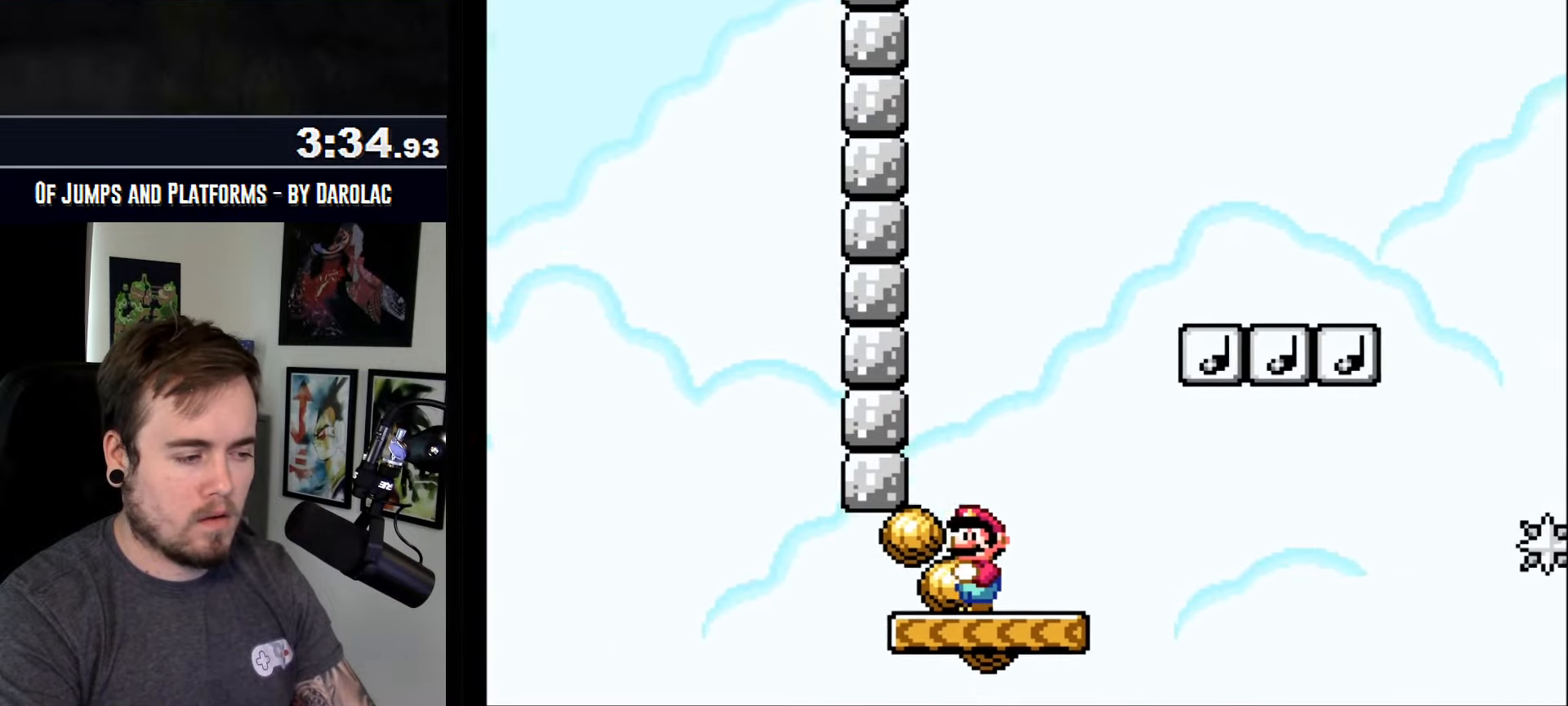
{"buttons": ["CROSS", "TRIANGLE"], "events": [[417, "TRIANGLE", "down"]]}
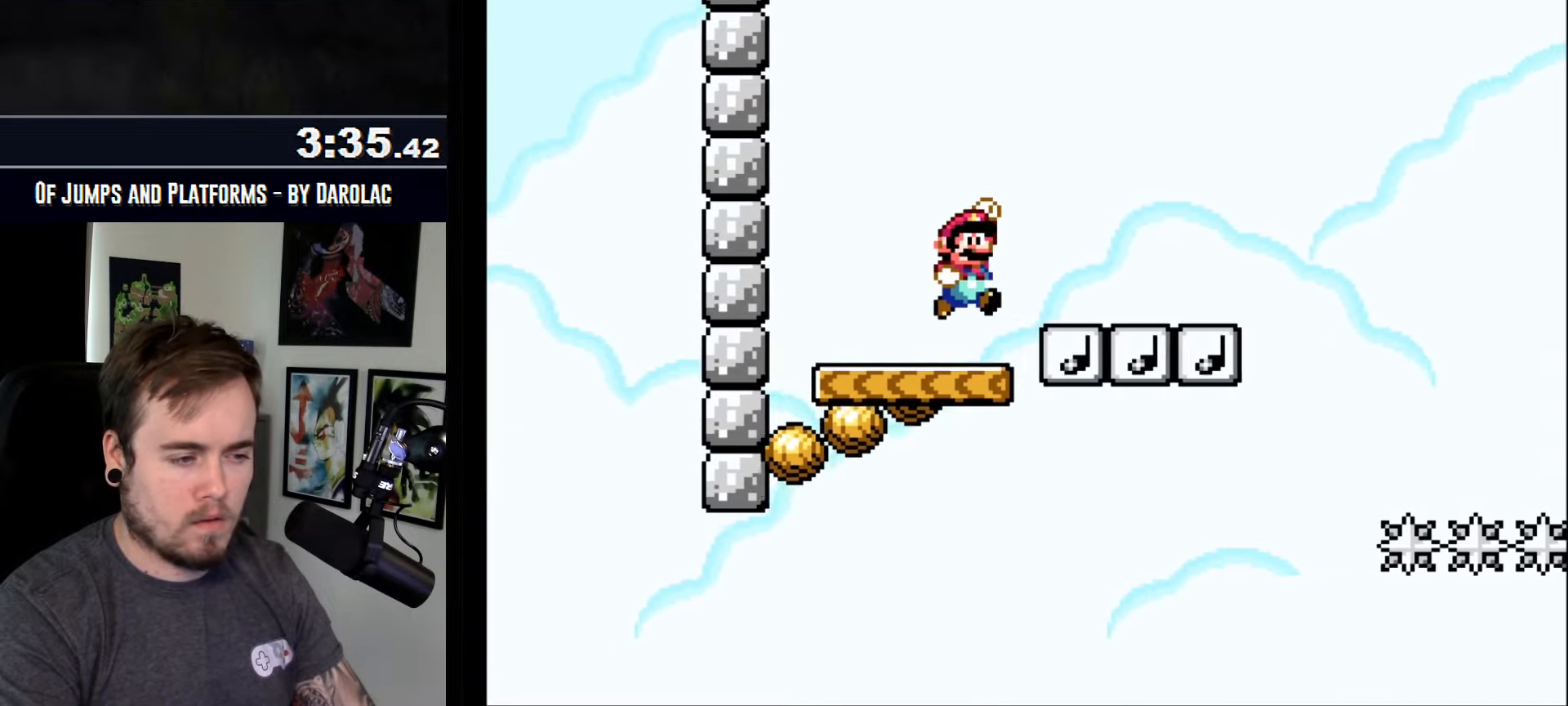
{"buttons": ["CROSS"], "events": [[484, "TRIANGLE", "up"]]}
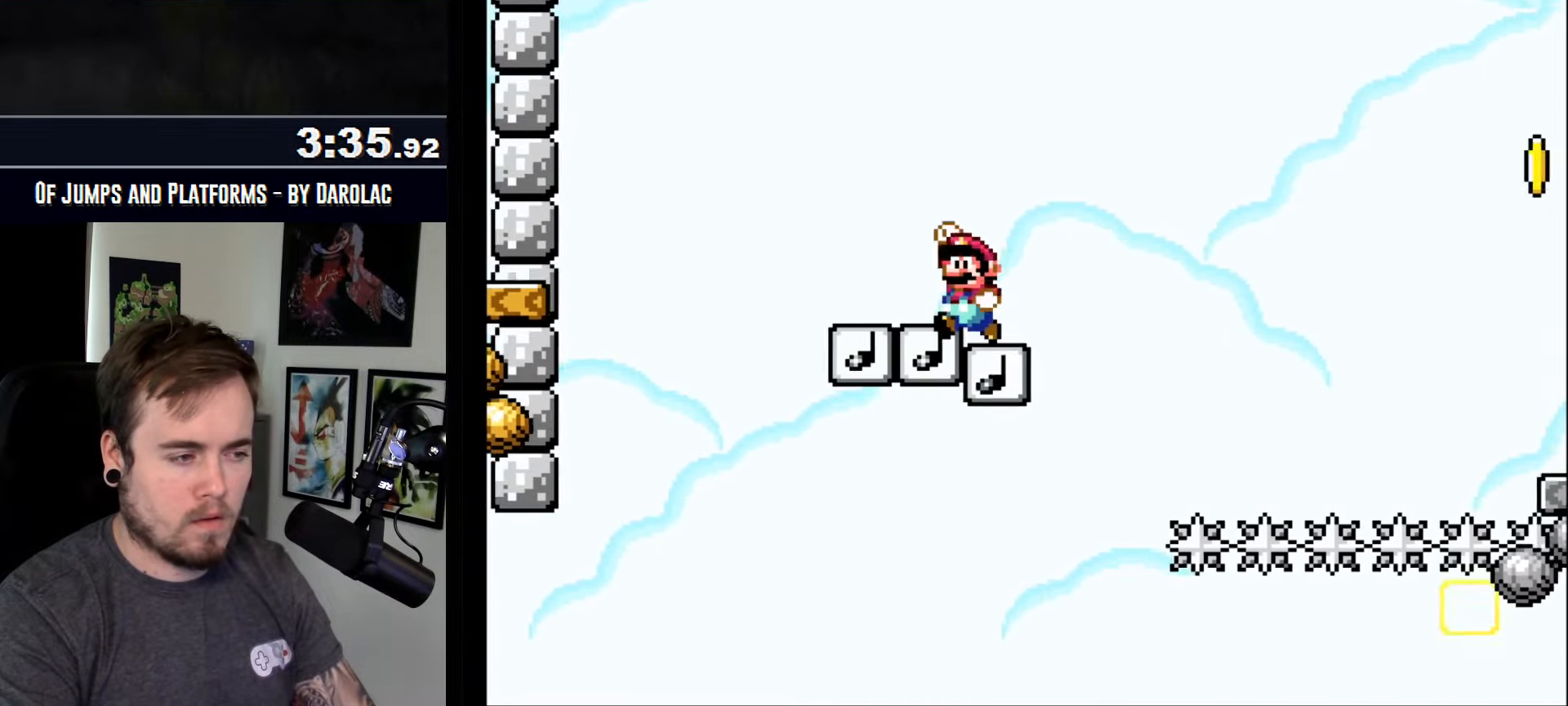
{"buttons": ["CROSS"], "events": [[117, "TRIANGLE", "down"], [250, "TRIANGLE", "up"]]}
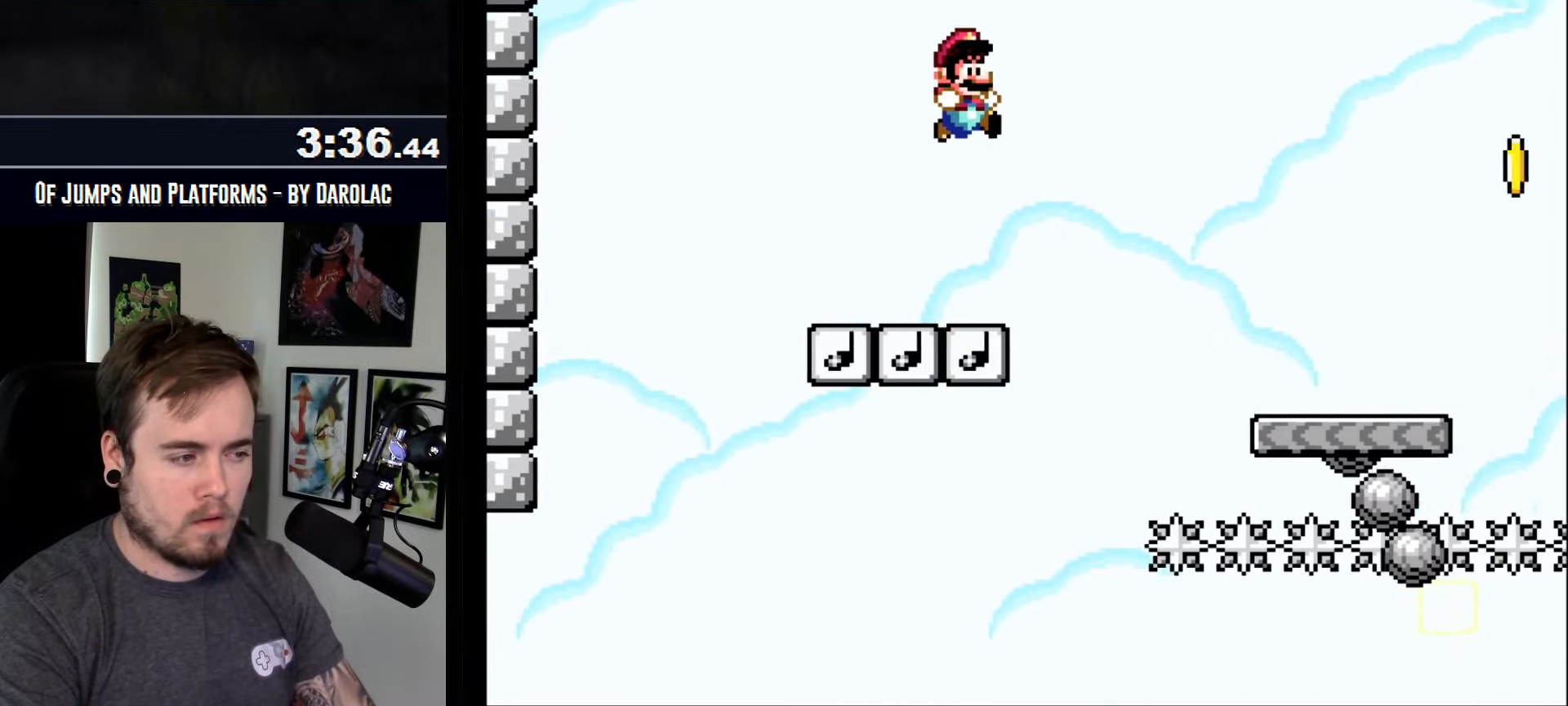
{"buttons": ["CROSS"], "events": []}
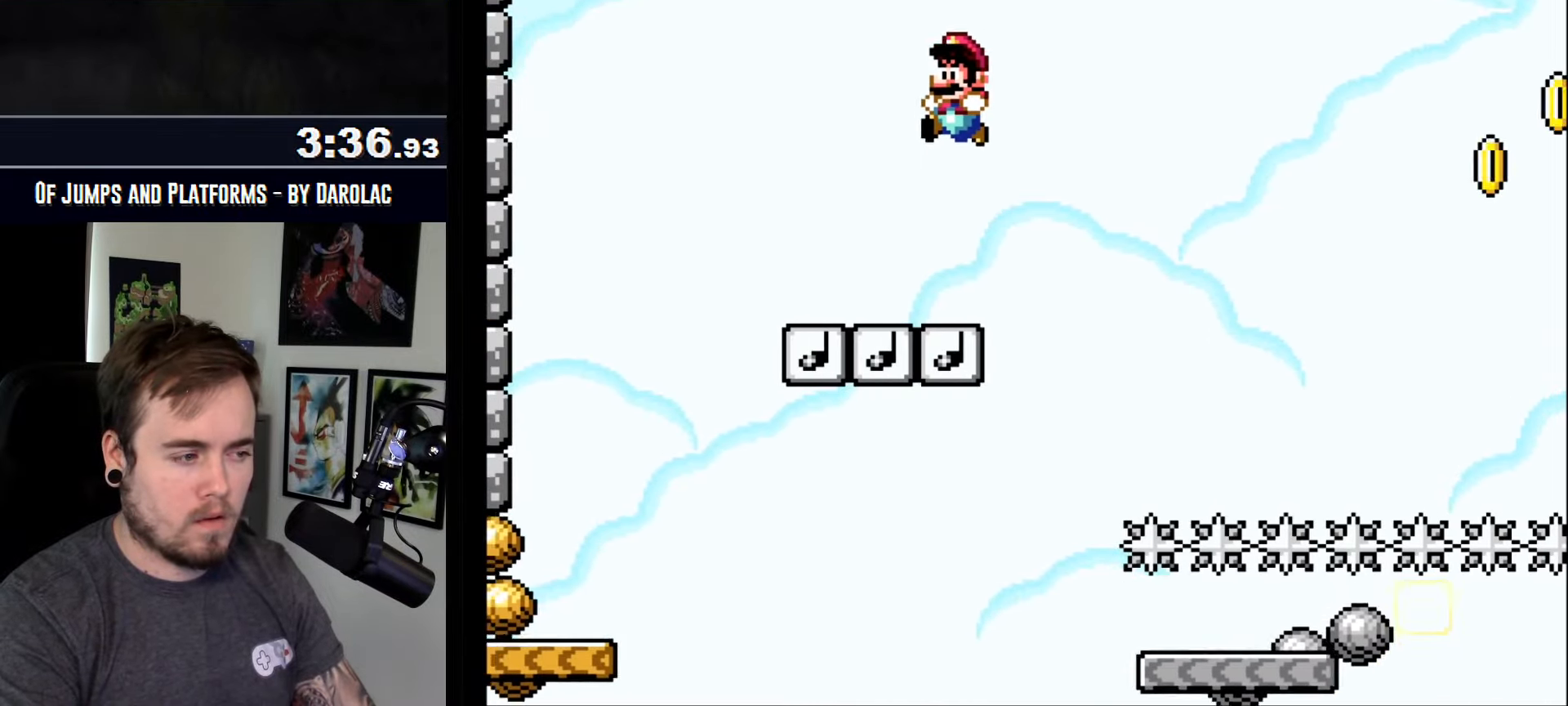
{"buttons": ["CROSS", "TRIANGLE"], "events": [[450, "TRIANGLE", "down"]]}
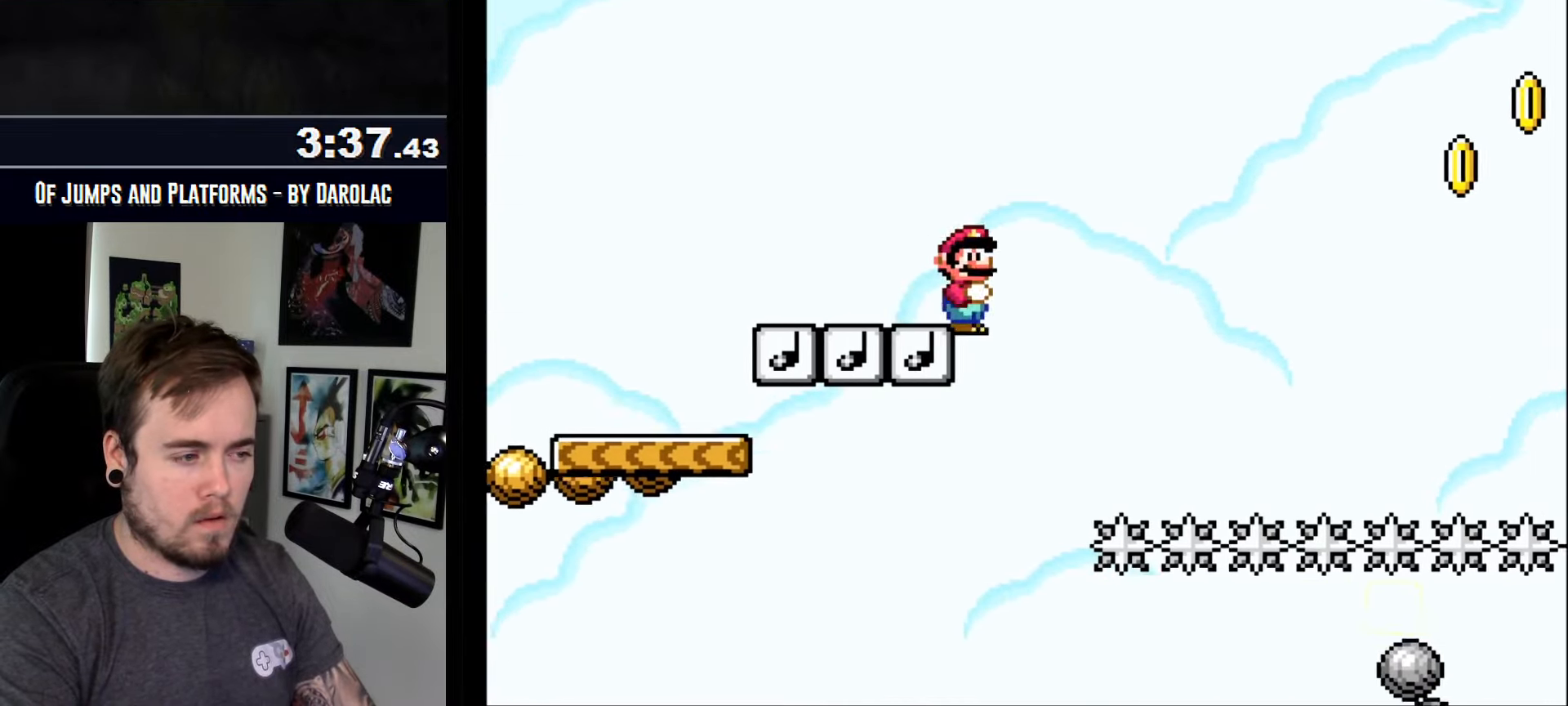
{"buttons": ["CROSS", "TRIANGLE"], "events": [[217, "TRIANGLE", "up"], [400, "TRIANGLE", "down"]]}
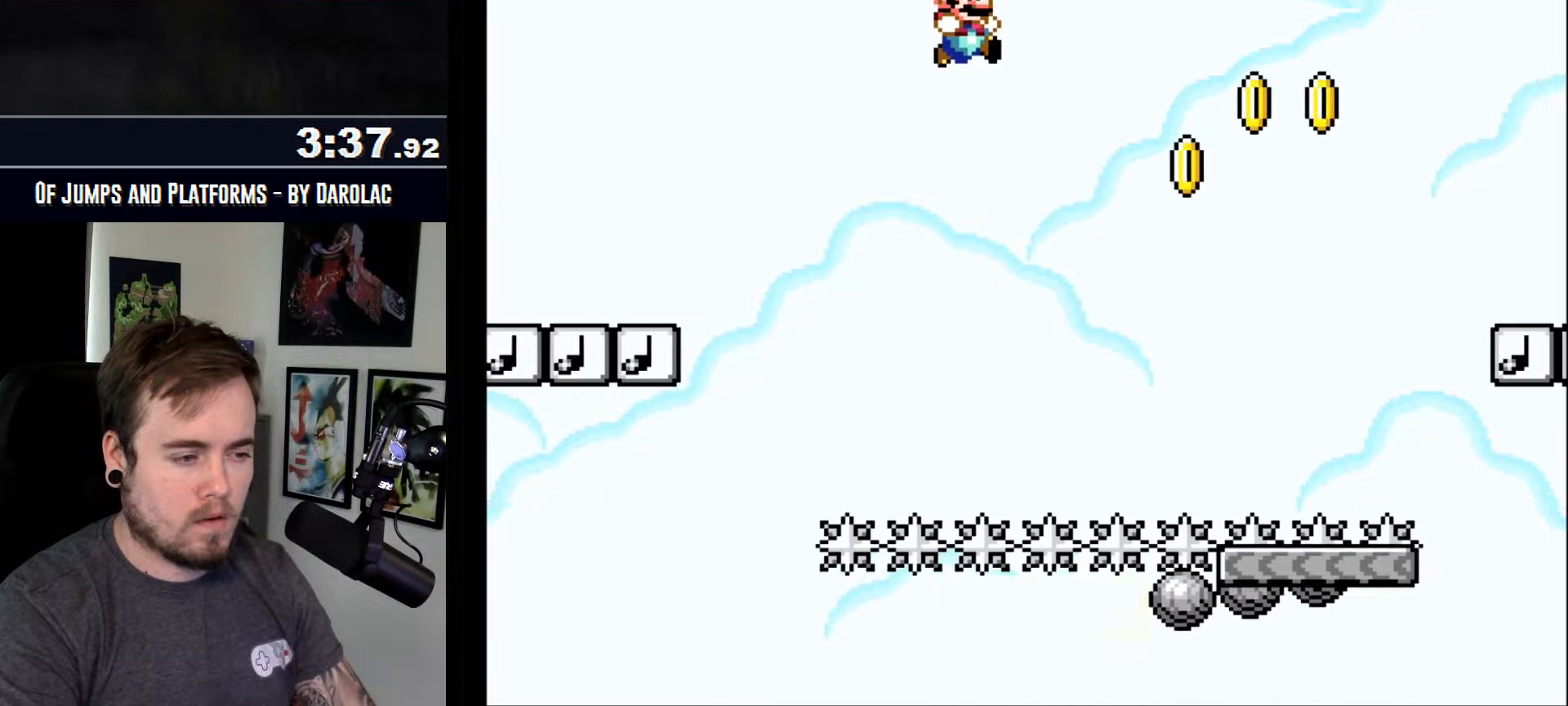
{"buttons": ["CROSS"], "events": [[216, "TRIANGLE", "up"]]}
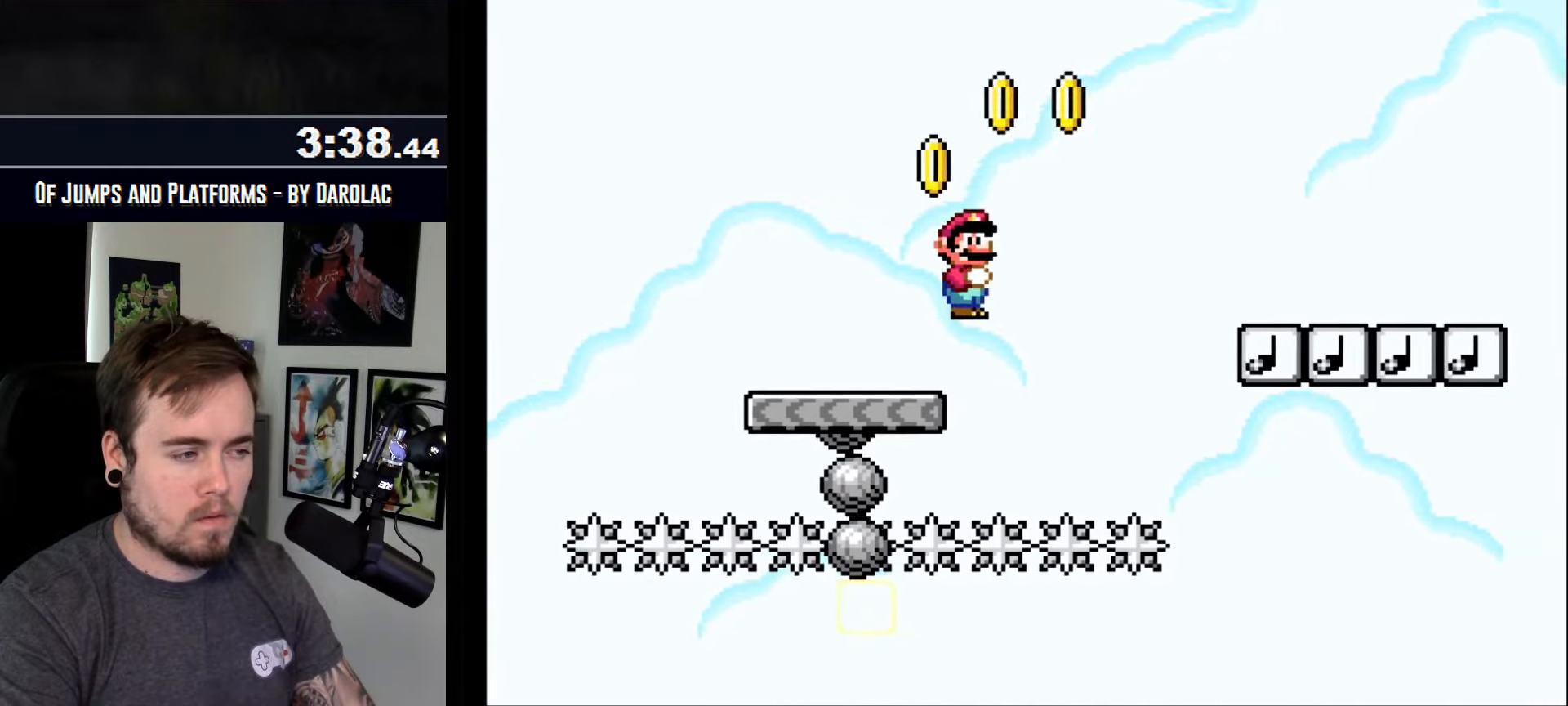
{"buttons": ["CROSS", "TRIANGLE"], "events": [[66, "TRIANGLE", "down"]]}
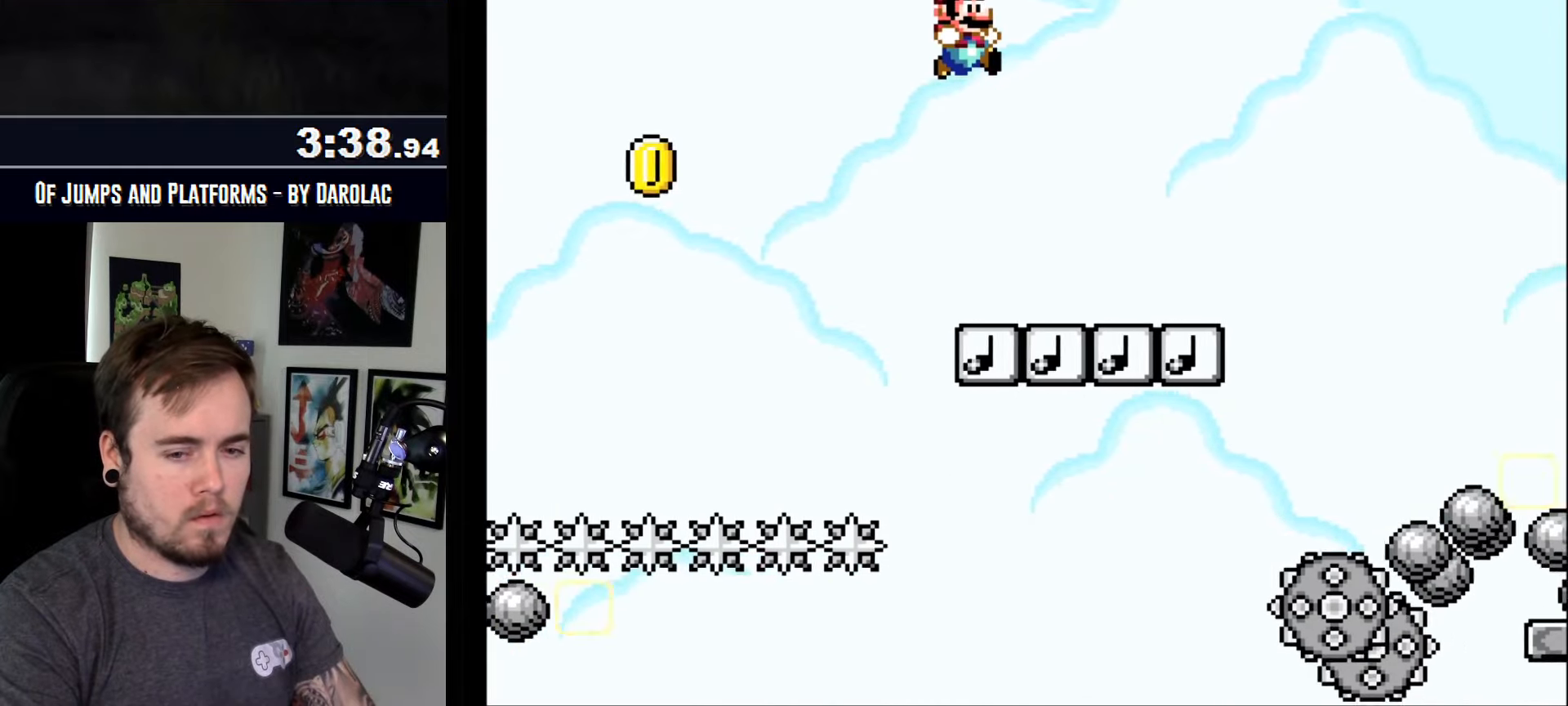
{"buttons": ["CROSS"], "events": [[183, "TRIANGLE", "up"]]}
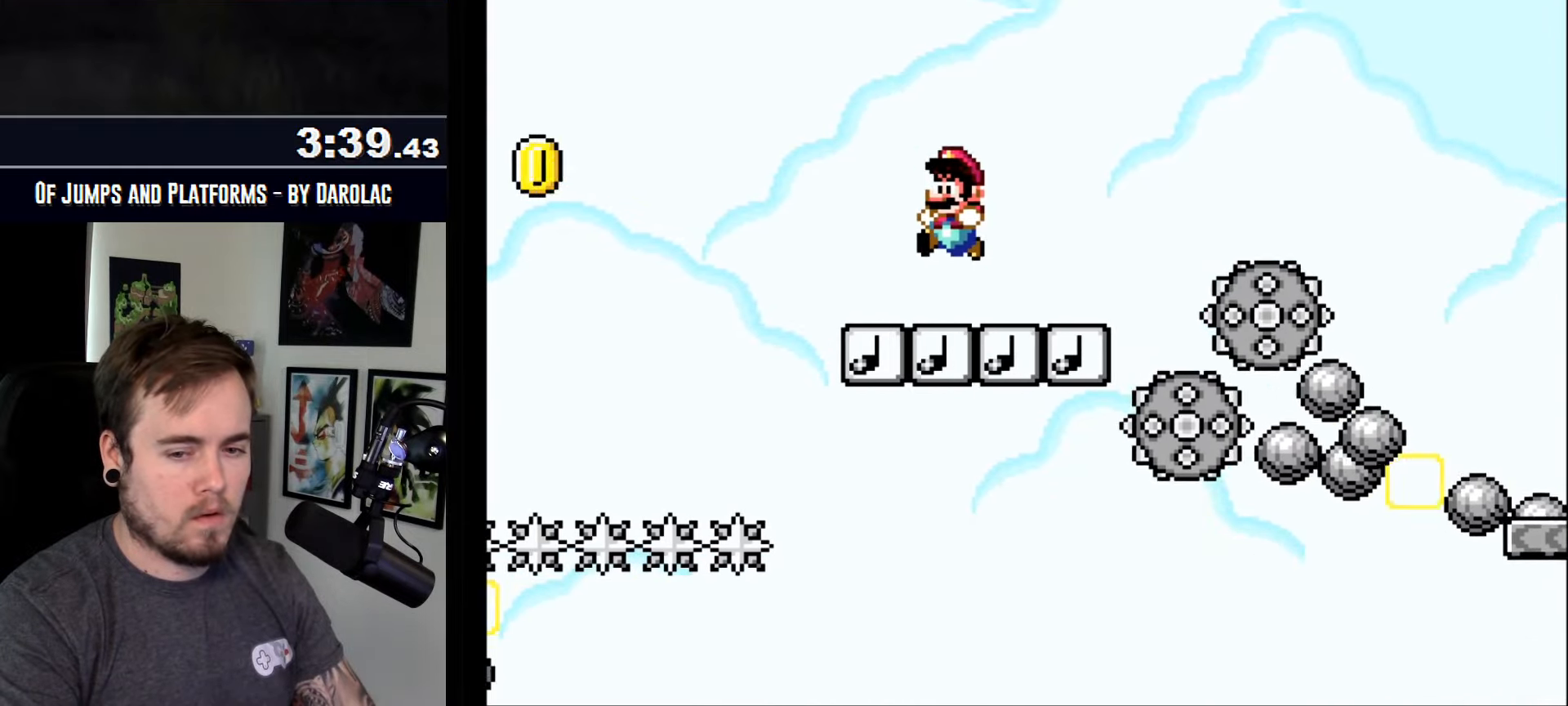
{"buttons": ["CROSS"], "events": [[216, "TRIANGLE", "down"], [383, "TRIANGLE", "up"]]}
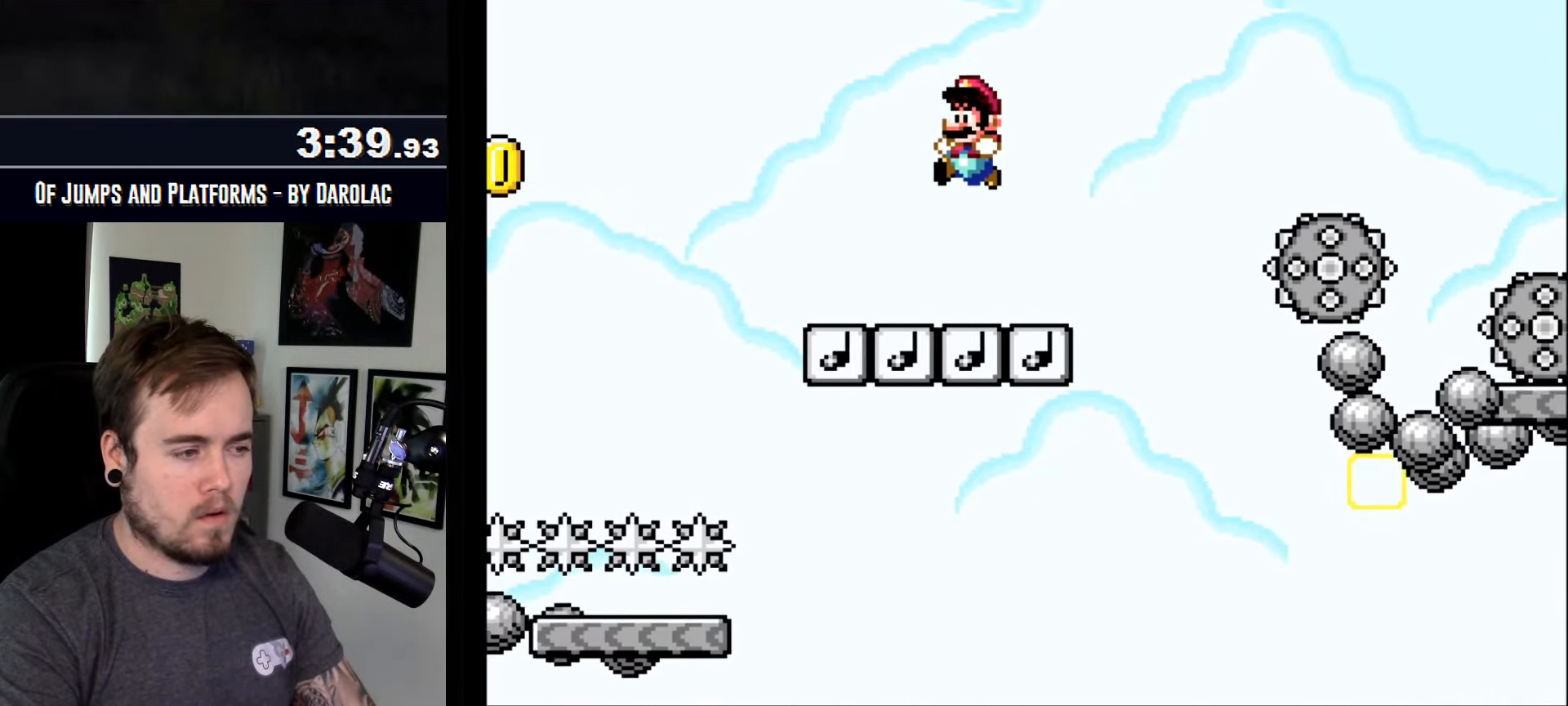
{"buttons": ["CROSS", "TRIANGLE"], "events": [[366, "TRIANGLE", "down"]]}
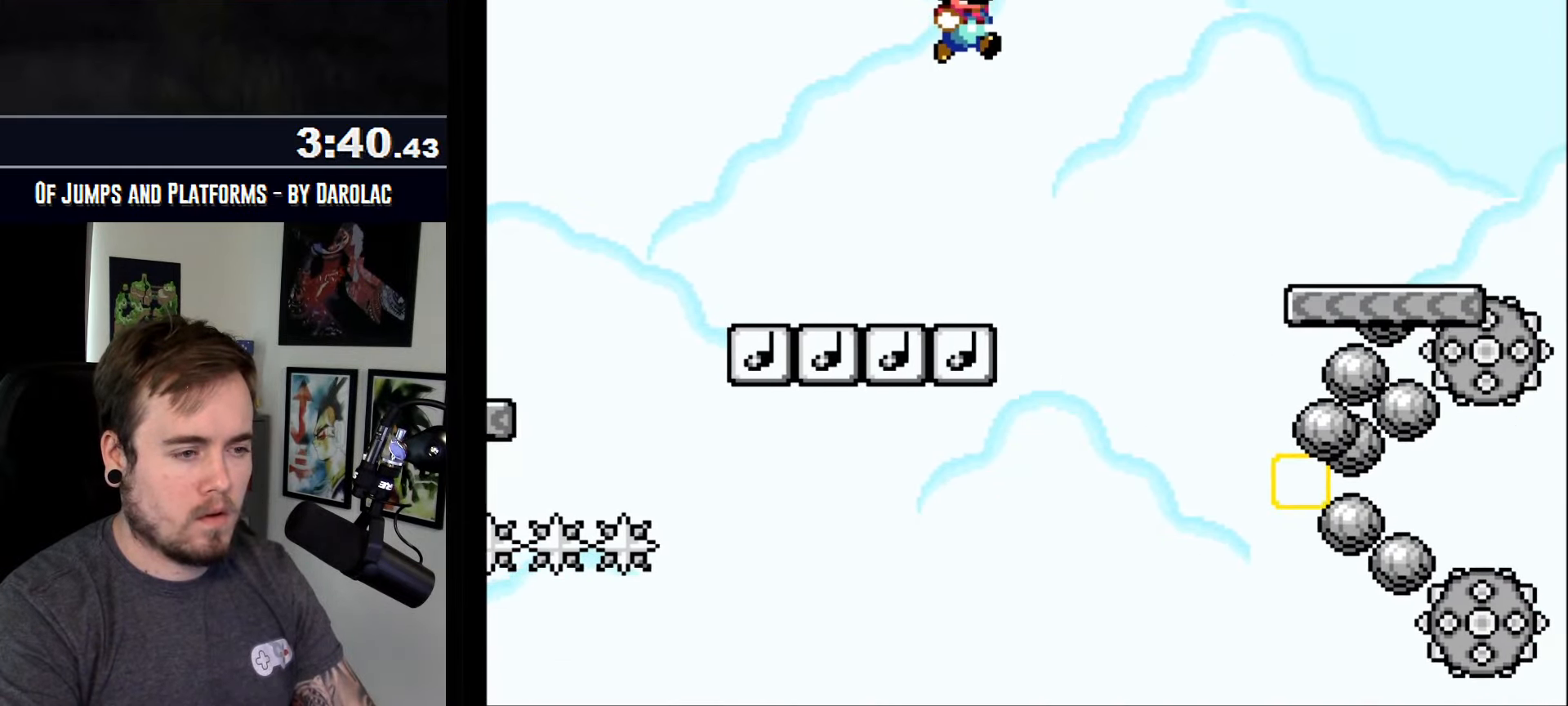
{"buttons": ["CROSS"], "events": [[50, "TRIANGLE", "up"], [183, "TRIANGLE", "down"], [216, "TRIANGLE", "up"]]}
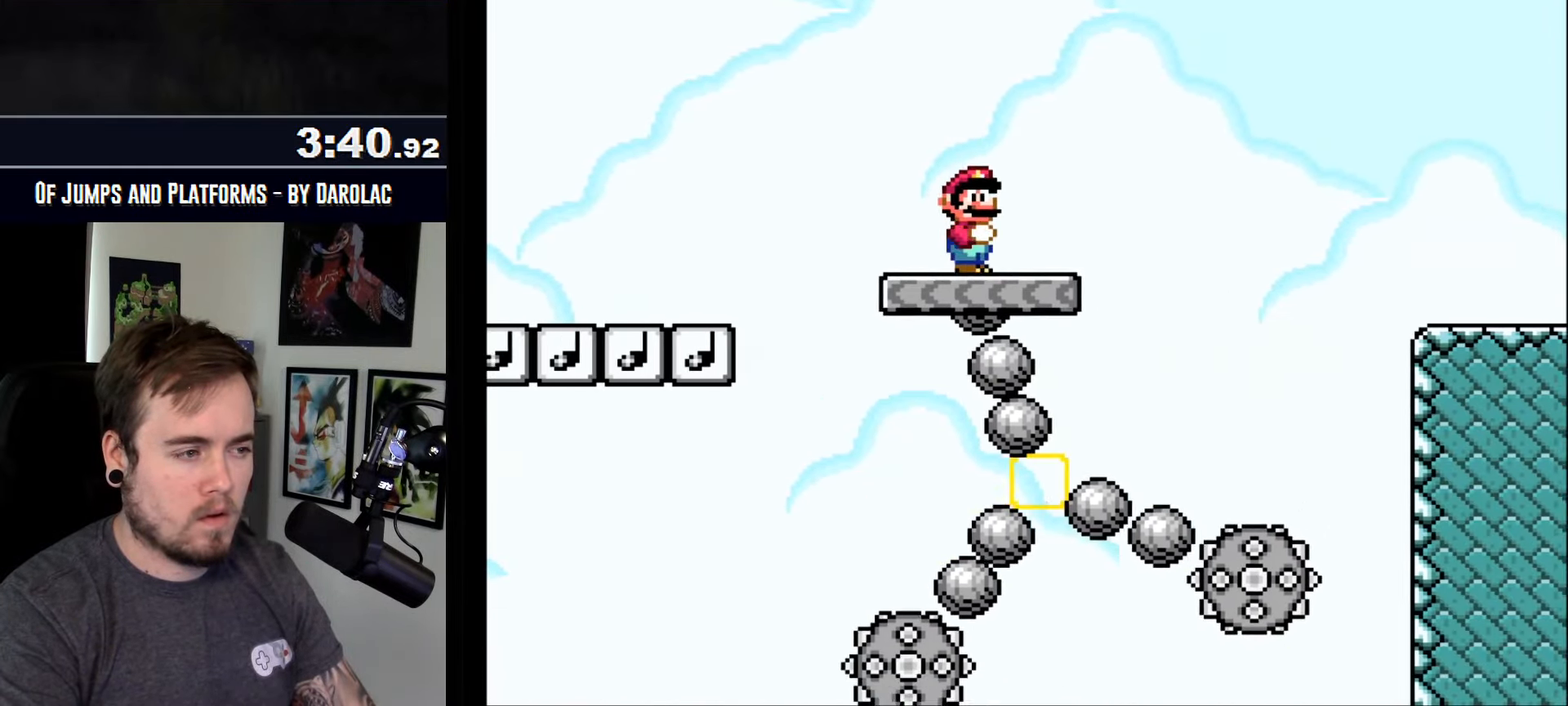
{"buttons": ["CROSS", "R1"], "events": [[250, "R1", "down"], [316, "R1", "up"], [400, "R1", "down"]]}
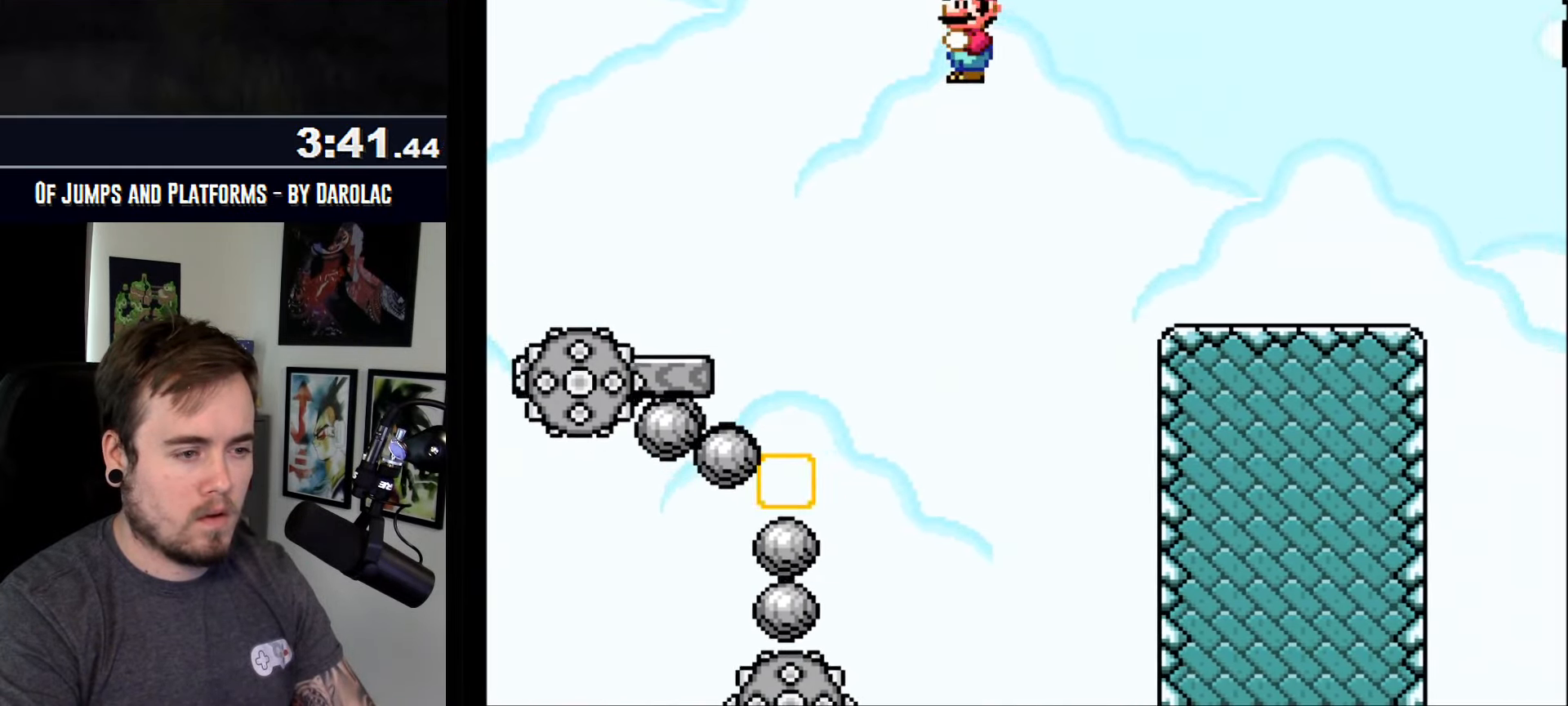
{"buttons": ["CROSS", "R1"], "events": []}